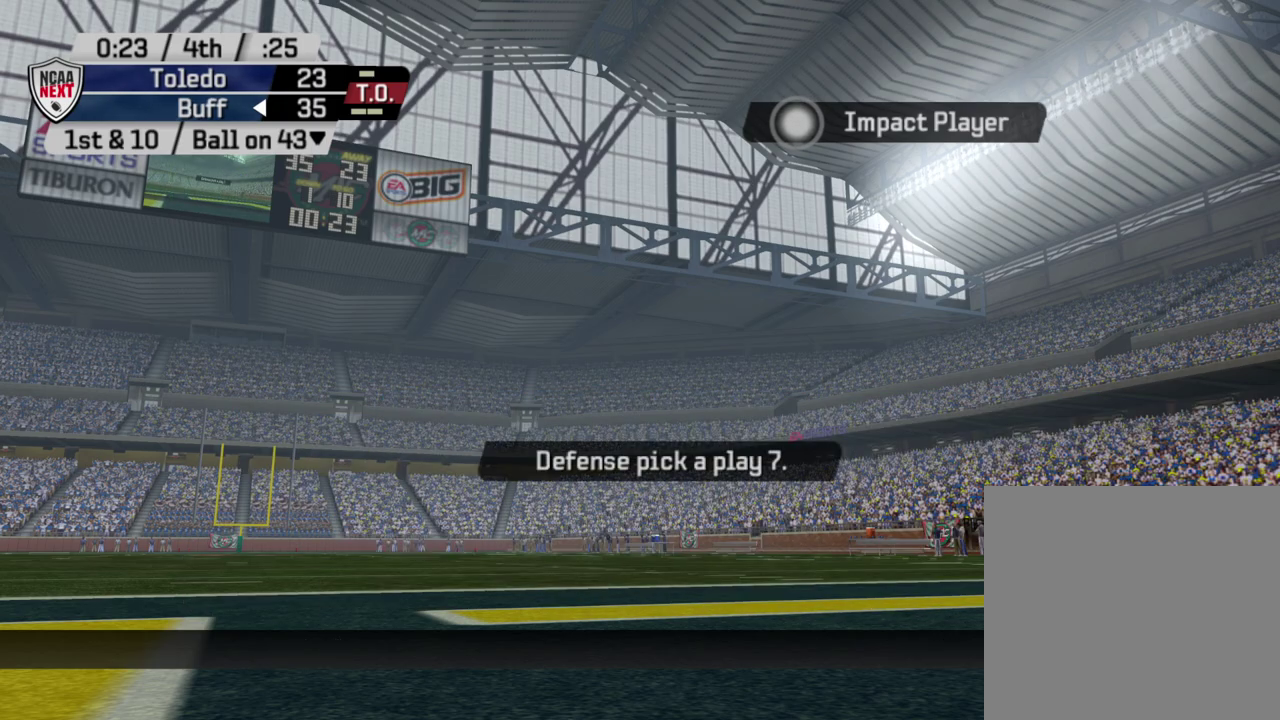
Gameplay with a controller (PlayStation layout); each line is a JSON object with the inputs held at the frame after it (dt_ms = milliseconds from this image to that frame). "events" lists button and stick changes between this image and that frame as [ms after this image, input, new state], when the widget could be followed in between. Not read: R1.
{"dt_ms": 300, "buttons": ["CROSS"], "left_stick": "center", "right_stick": "center", "events": [[217, "CROSS", "down"]]}
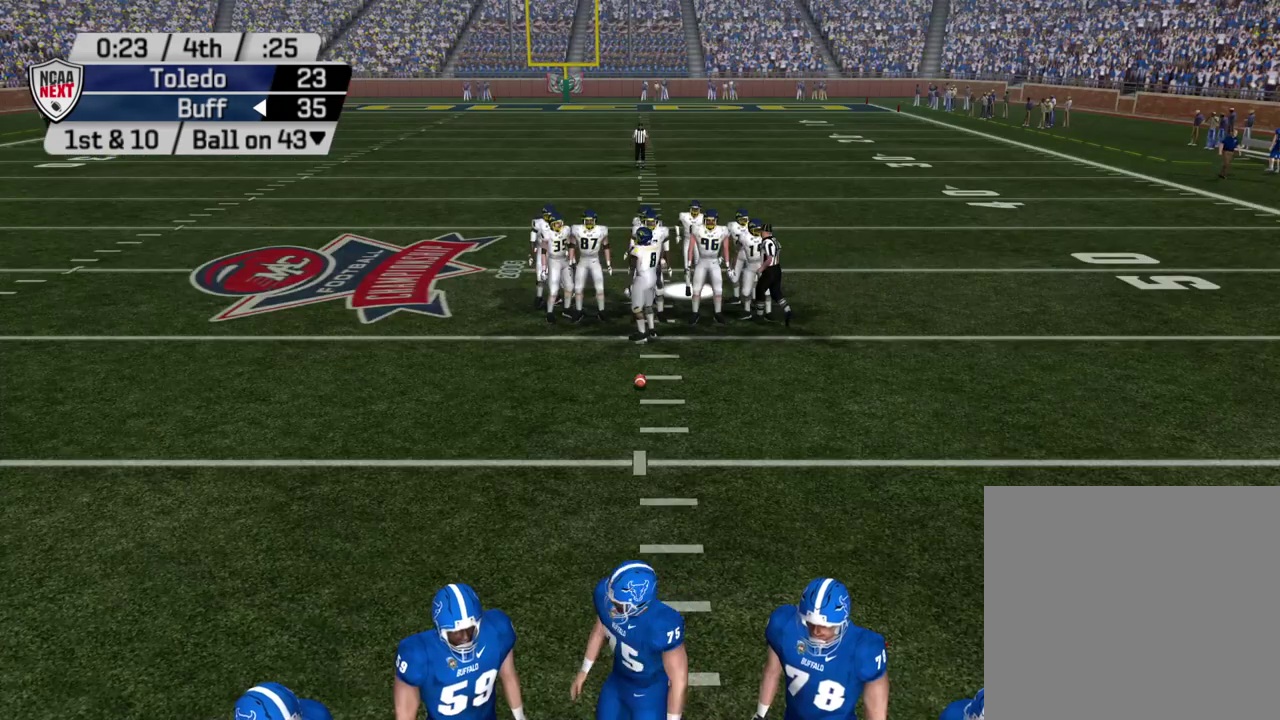
{"dt_ms": 900, "buttons": [], "left_stick": "center", "right_stick": "center", "events": [[250, "CROSS", "up"]]}
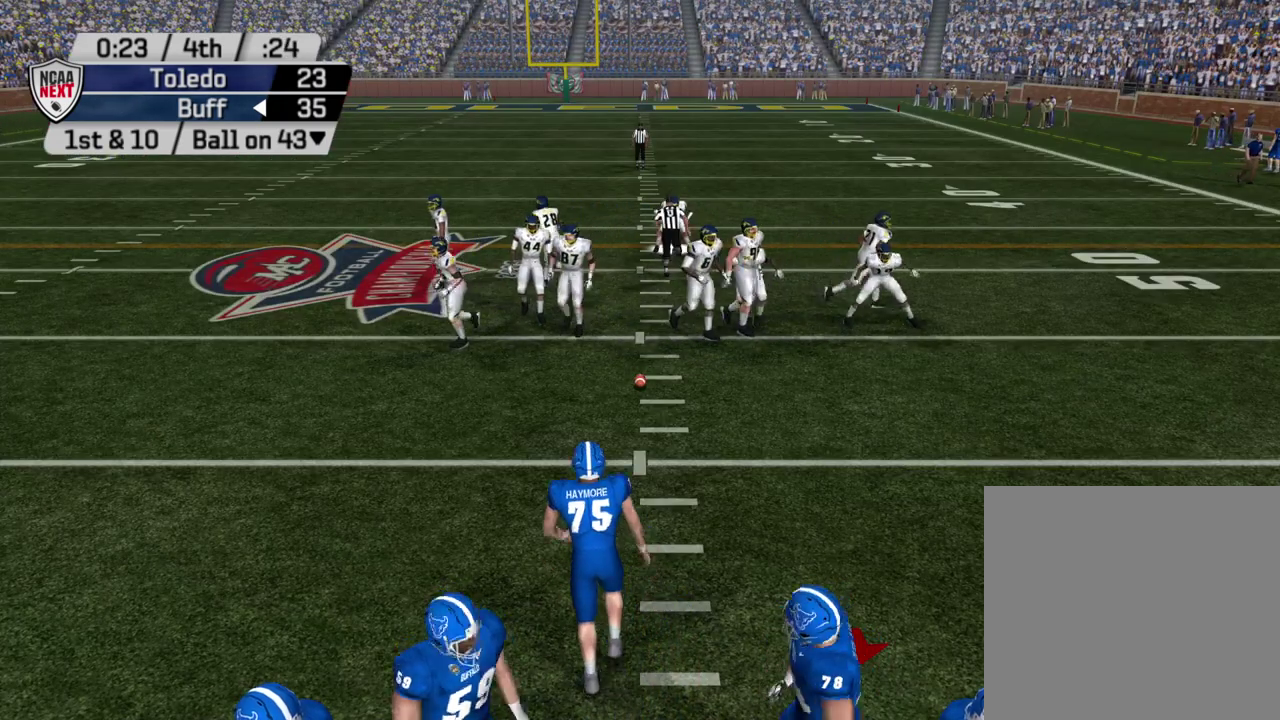
{"dt_ms": 500, "buttons": [], "left_stick": "center", "right_stick": "center", "events": []}
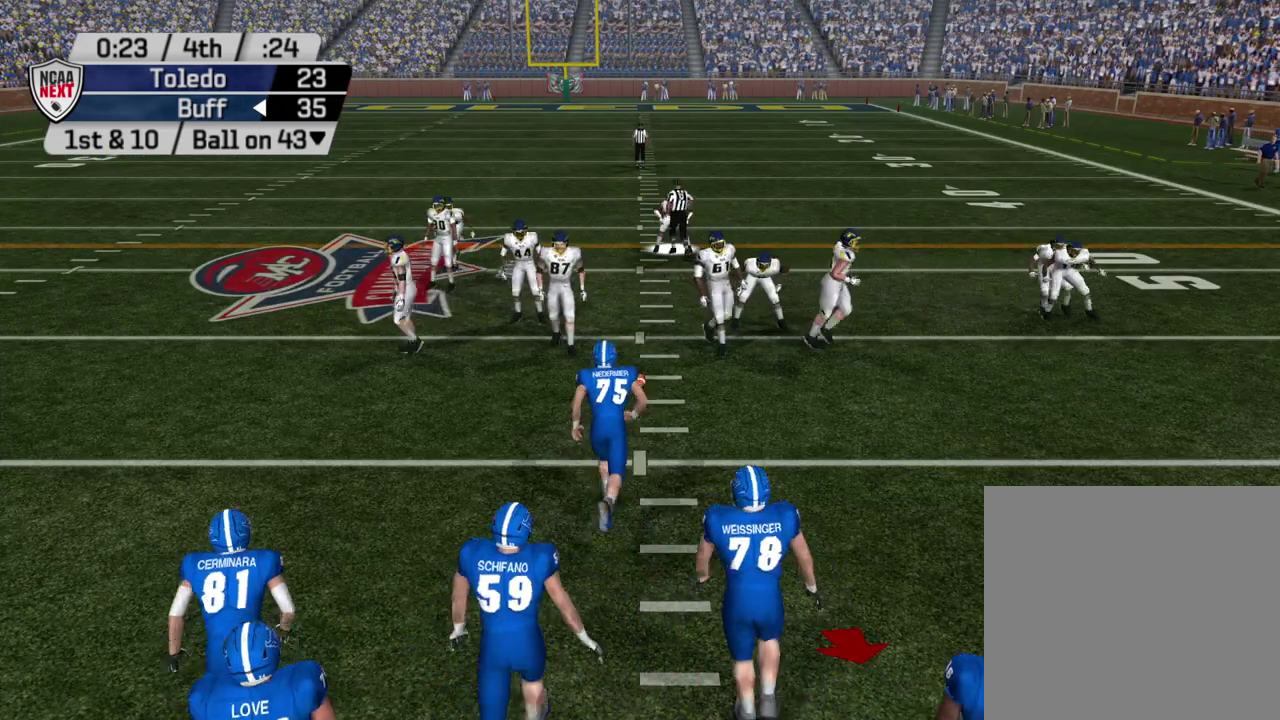
{"dt_ms": 500, "buttons": ["CROSS"], "left_stick": "center", "right_stick": "center", "events": [[350, "CROSS", "down"]]}
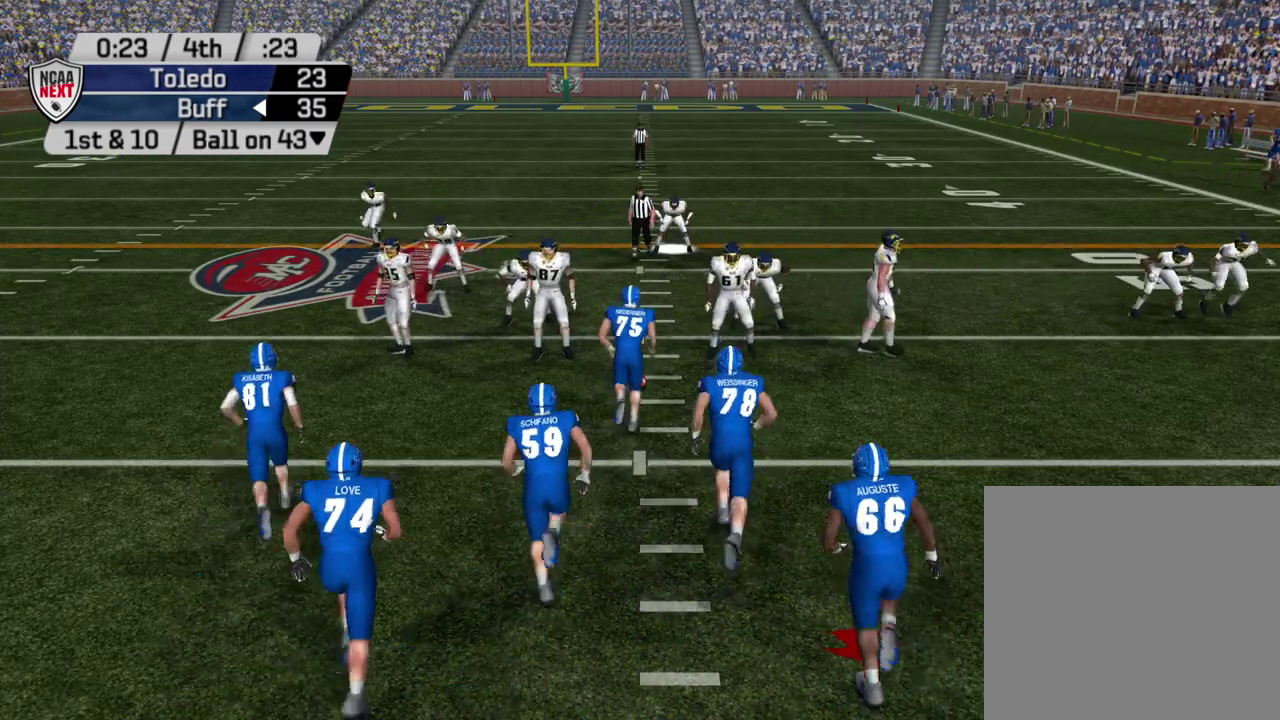
{"dt_ms": 500, "buttons": [], "left_stick": "center", "right_stick": "center", "events": [[200, "CROSS", "up"]]}